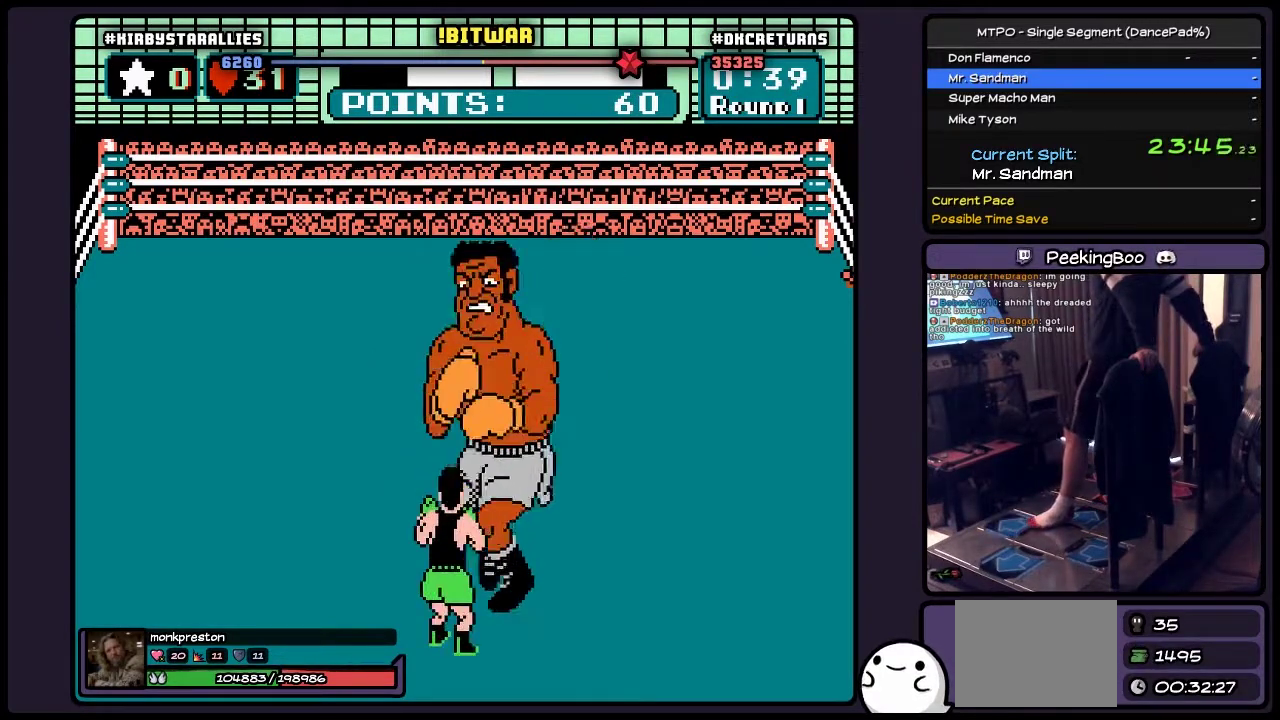
Gameplay with a controller (Nintendo layout); each line is a JSON object with the inputs held at the frame after it. "events" lists button and stick changes between this image and that frame as [ms after this image, input, new state], when the widget could be followed in between. Not read: L3 R3.
{"buttons": [], "events": [[83, "B", "up"]]}
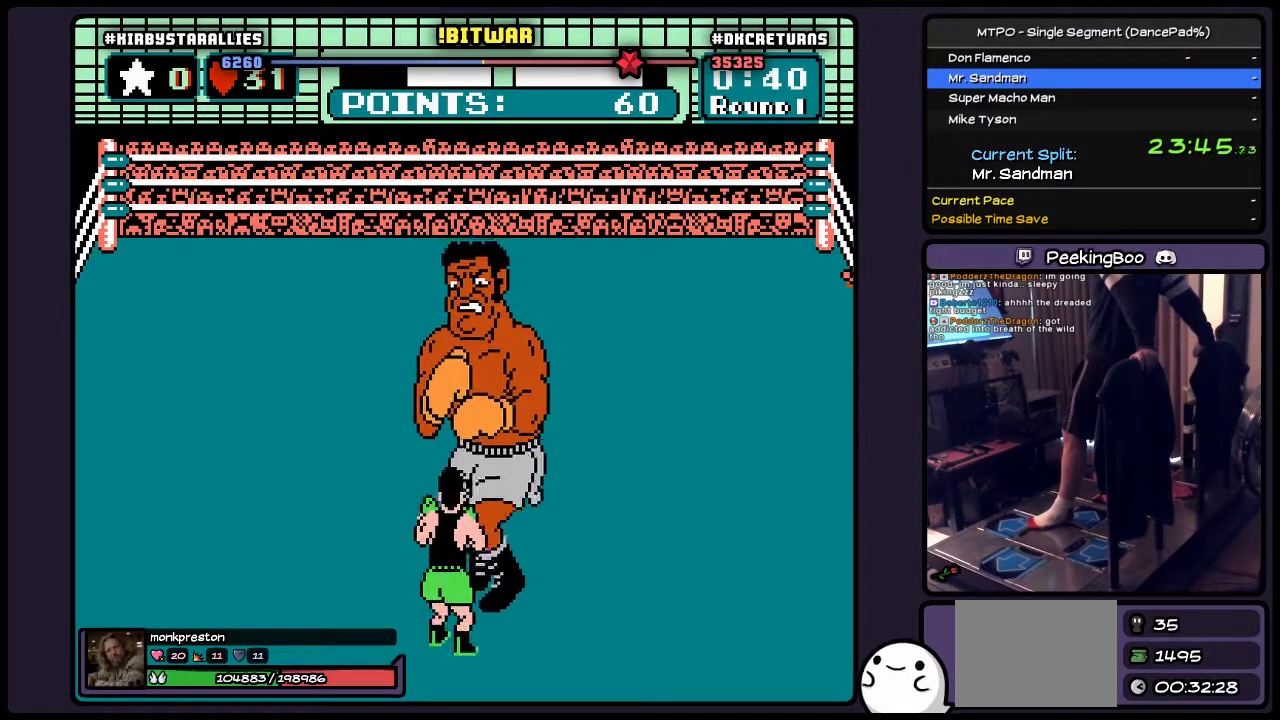
{"buttons": ["DPAD_RIGHT"], "events": [[283, "DPAD_RIGHT", "down"]]}
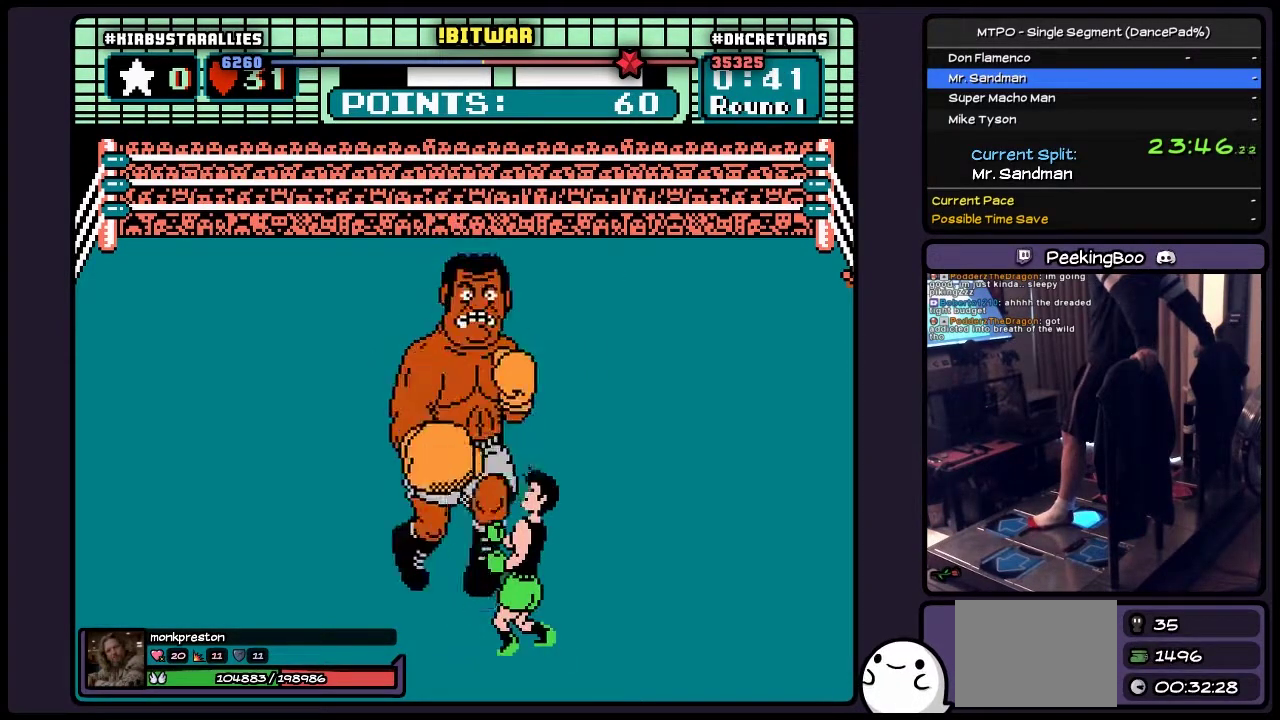
{"buttons": ["DPAD_UP"], "events": [[283, "DPAD_RIGHT", "up"], [450, "DPAD_UP", "down"]]}
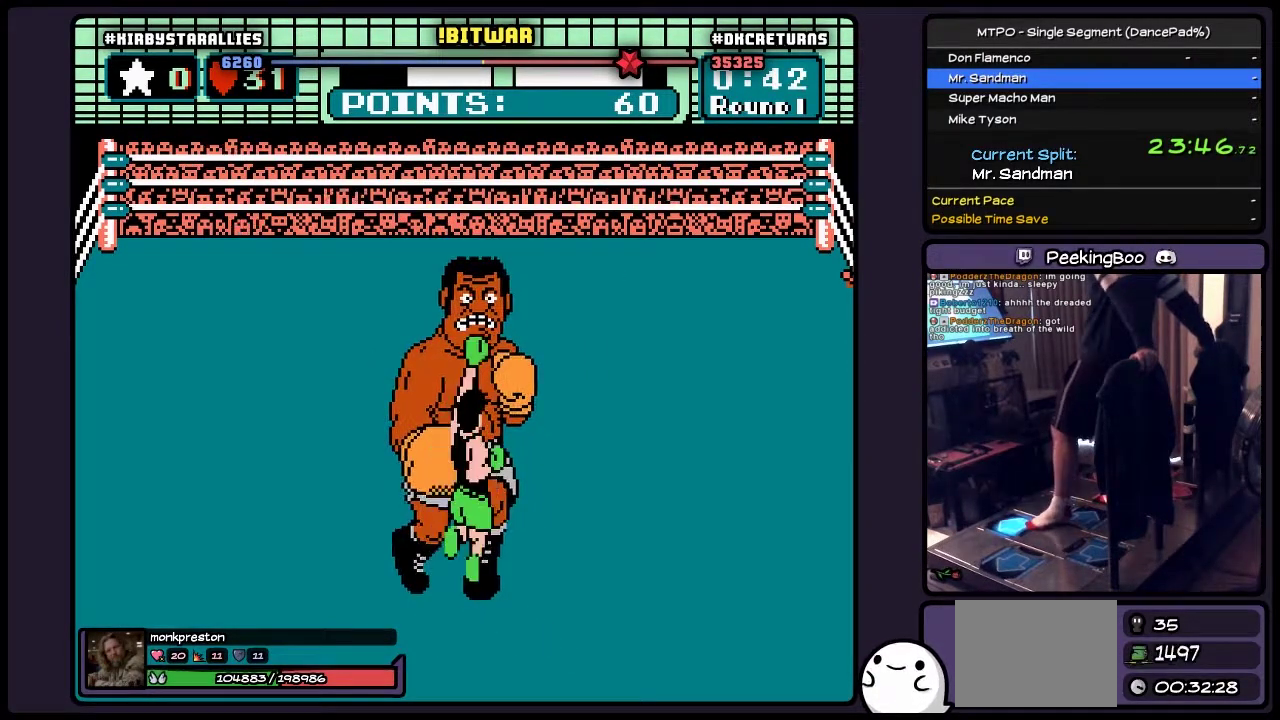
{"buttons": ["B"], "events": [[33, "B", "down"], [367, "DPAD_UP", "up"]]}
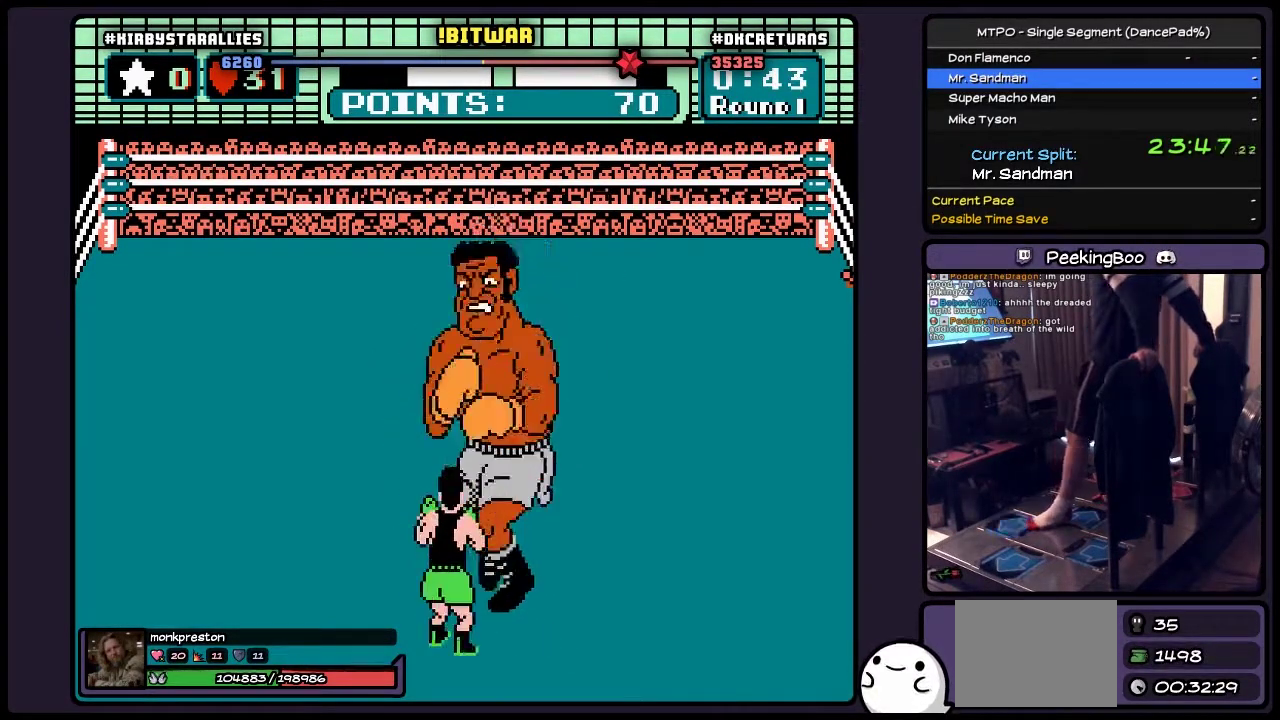
{"buttons": [], "events": [[83, "B", "up"]]}
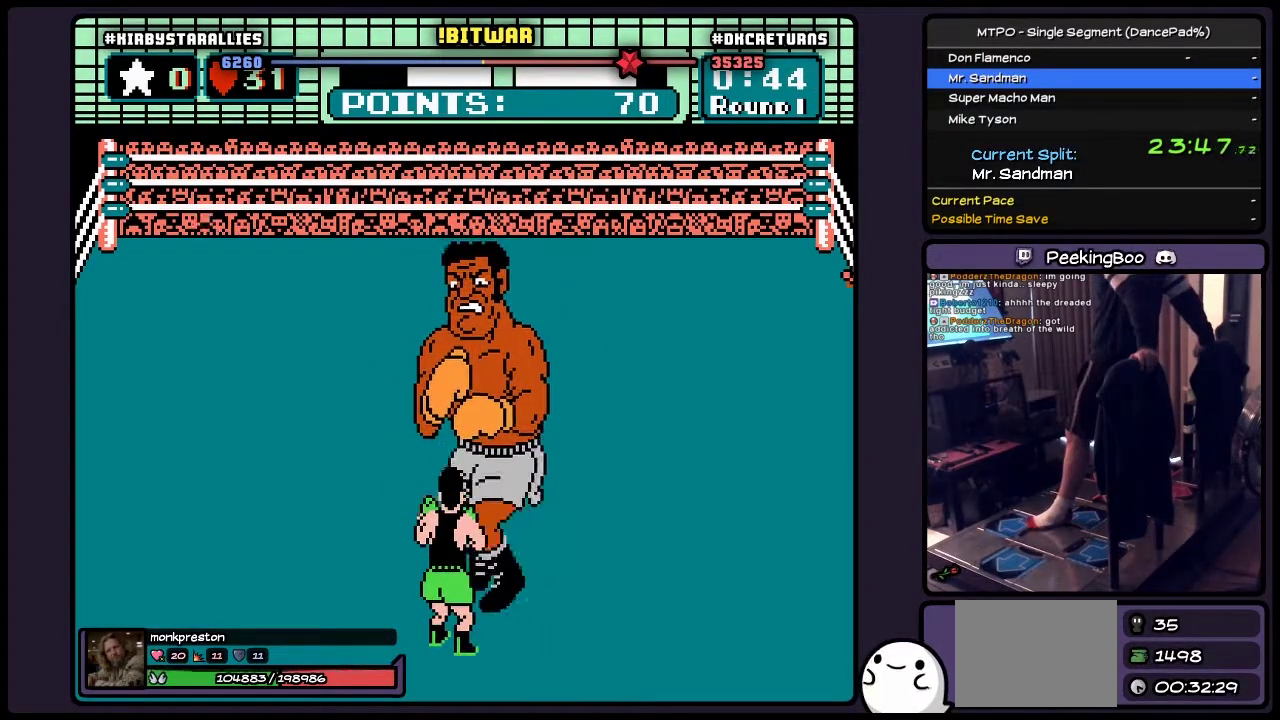
{"buttons": ["DPAD_RIGHT"], "events": [[417, "DPAD_RIGHT", "down"]]}
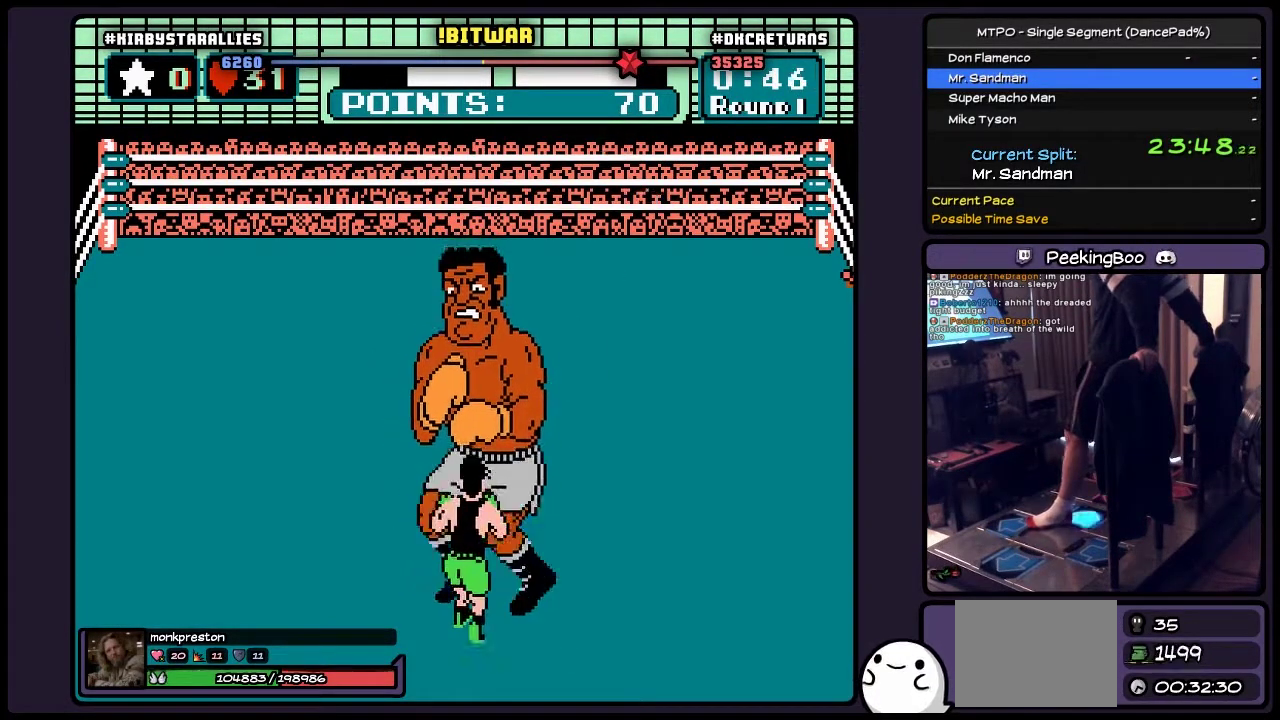
{"buttons": ["DPAD_RIGHT"], "events": []}
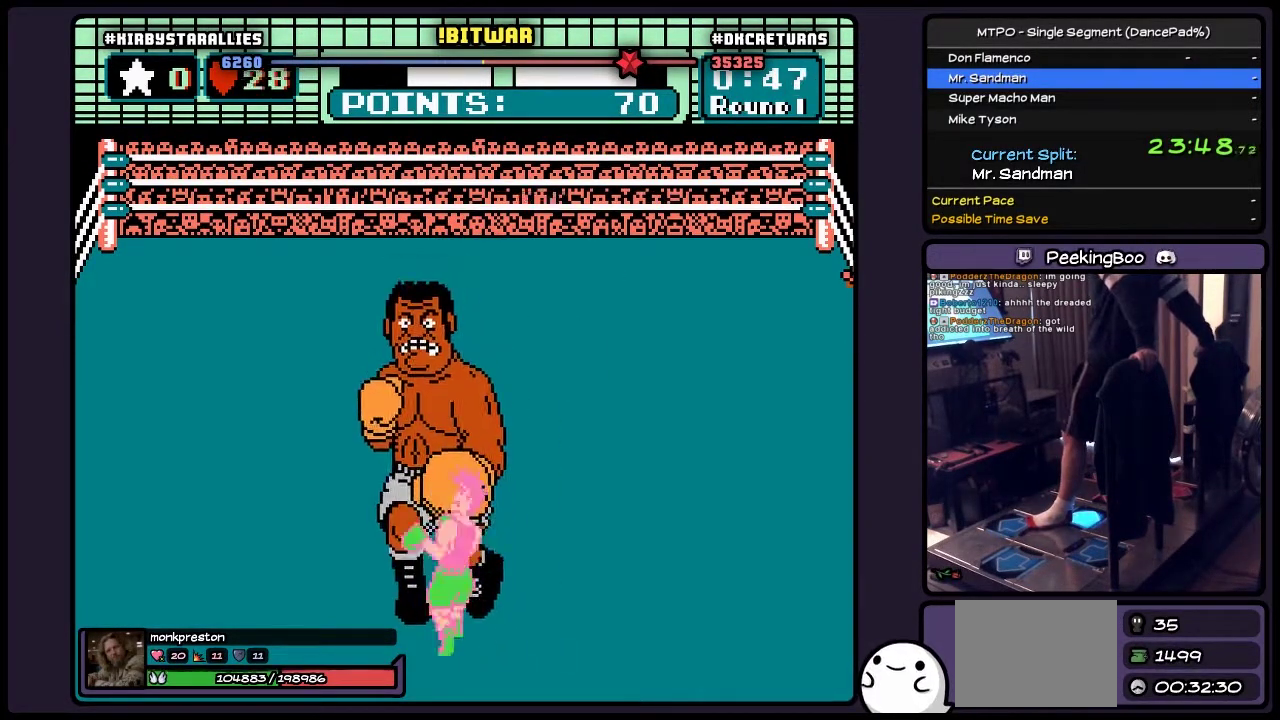
{"buttons": [], "events": [[200, "DPAD_RIGHT", "up"]]}
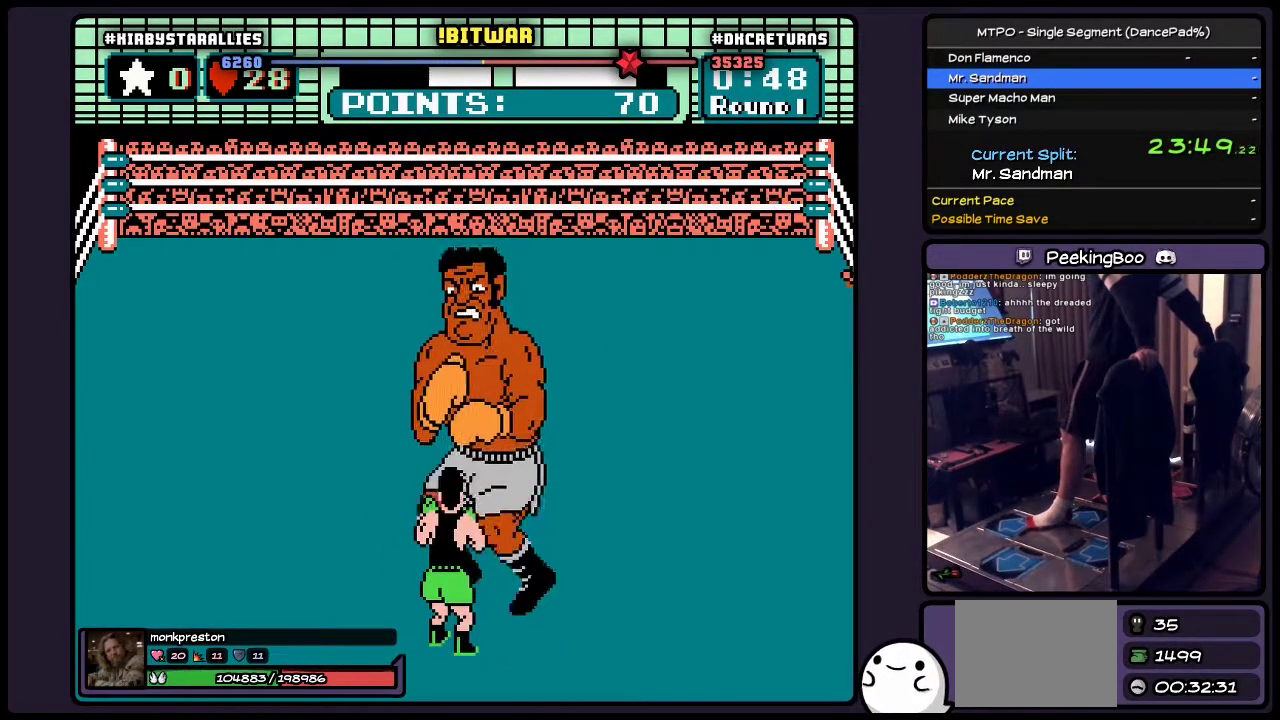
{"buttons": ["DPAD_RIGHT"], "events": [[250, "DPAD_RIGHT", "down"]]}
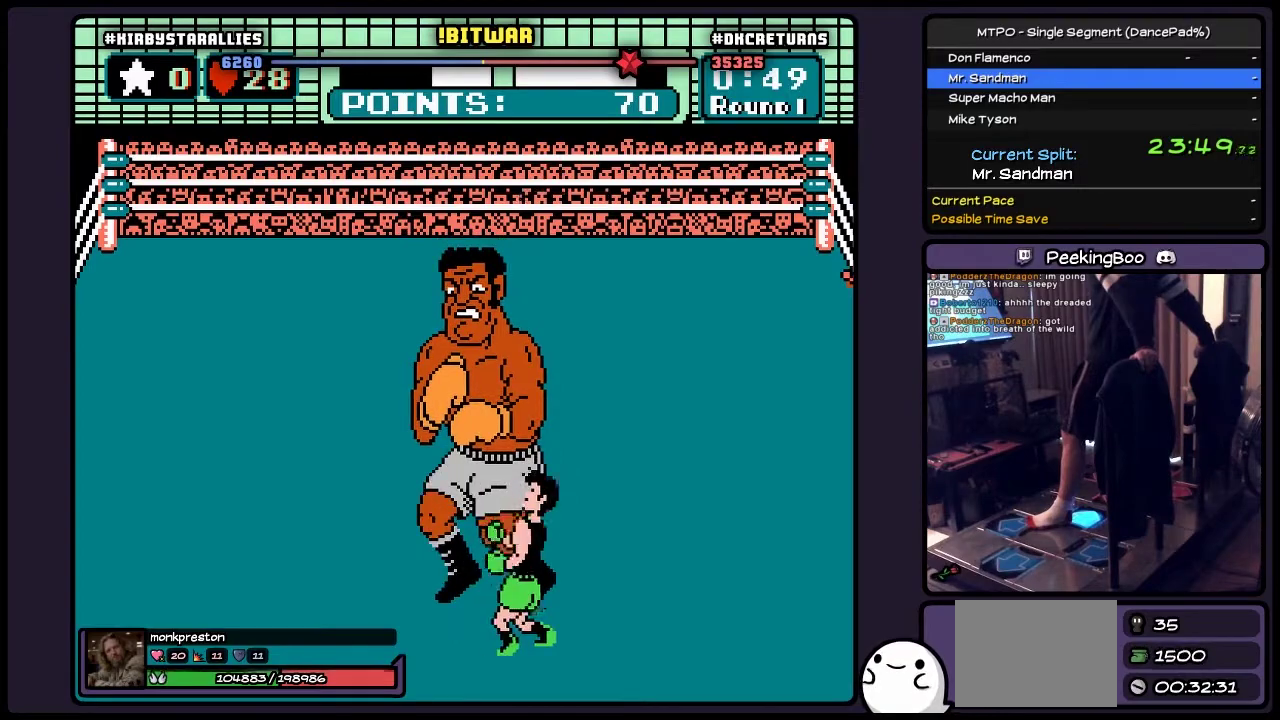
{"buttons": ["DPAD_RIGHT"], "events": [[250, "DPAD_RIGHT", "up"], [417, "DPAD_RIGHT", "down"]]}
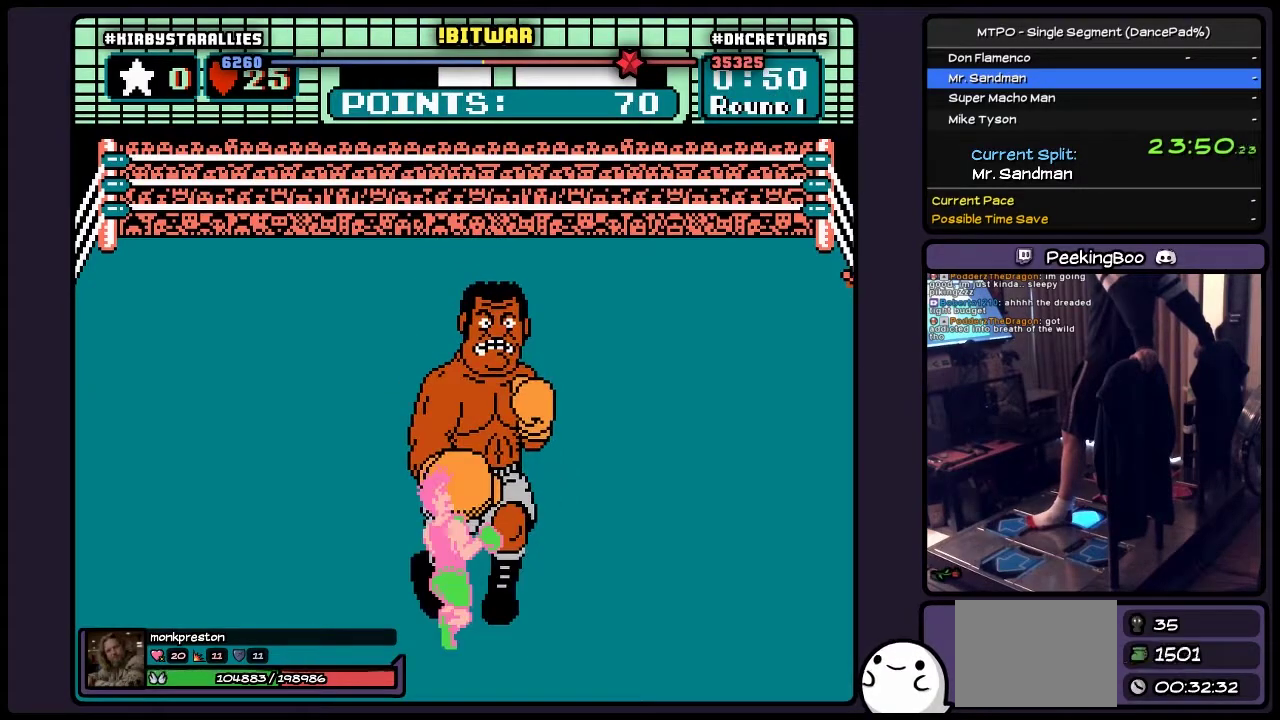
{"buttons": [], "events": [[250, "DPAD_RIGHT", "up"]]}
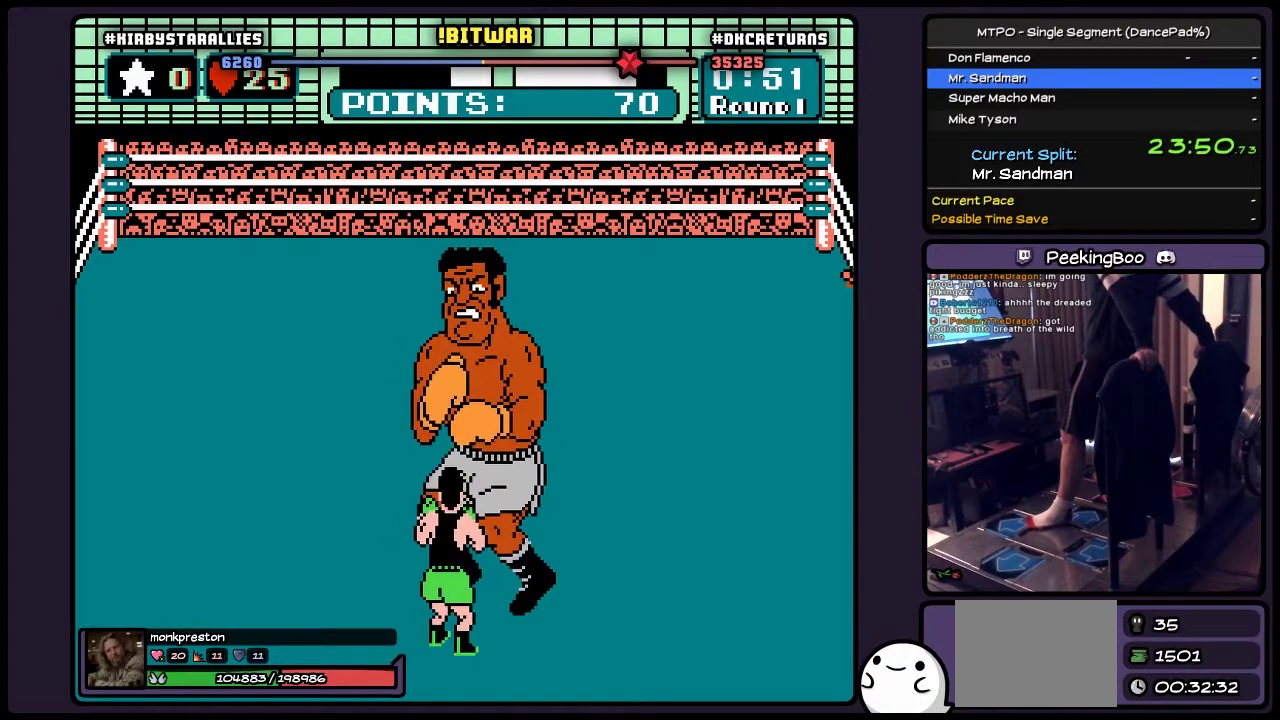
{"buttons": [], "events": []}
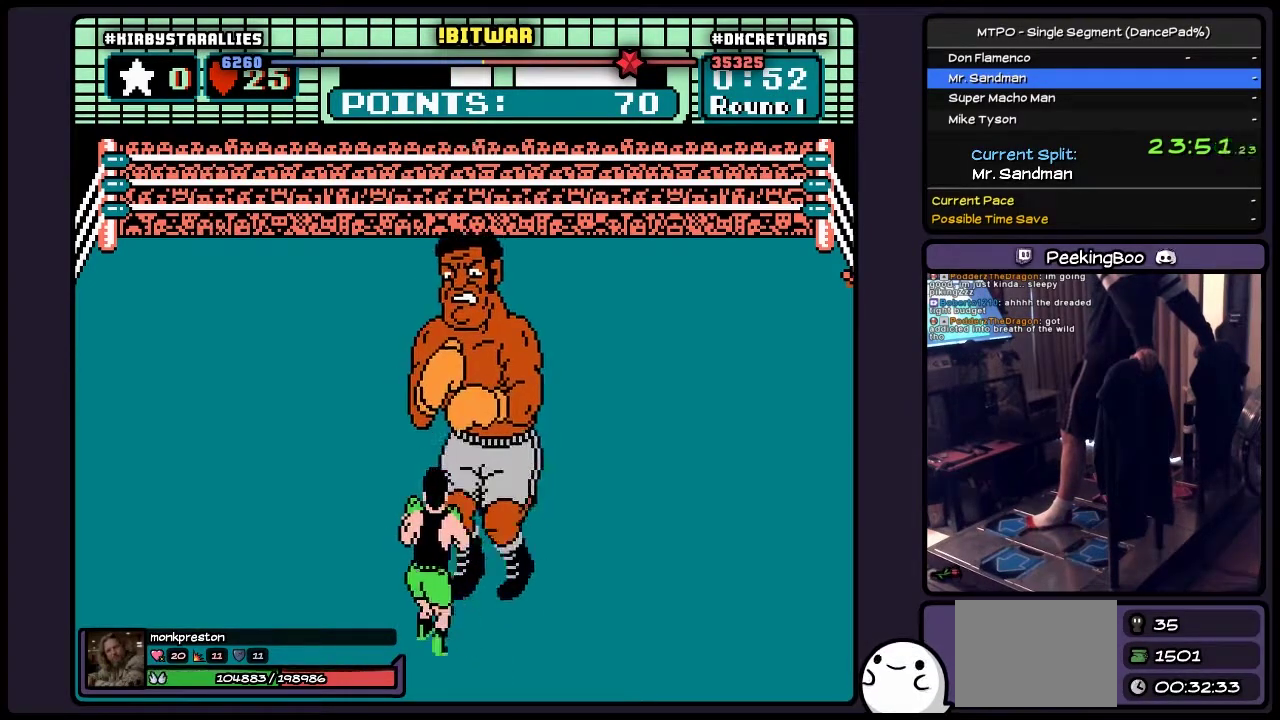
{"buttons": ["DPAD_RIGHT"], "events": [[117, "DPAD_RIGHT", "down"]]}
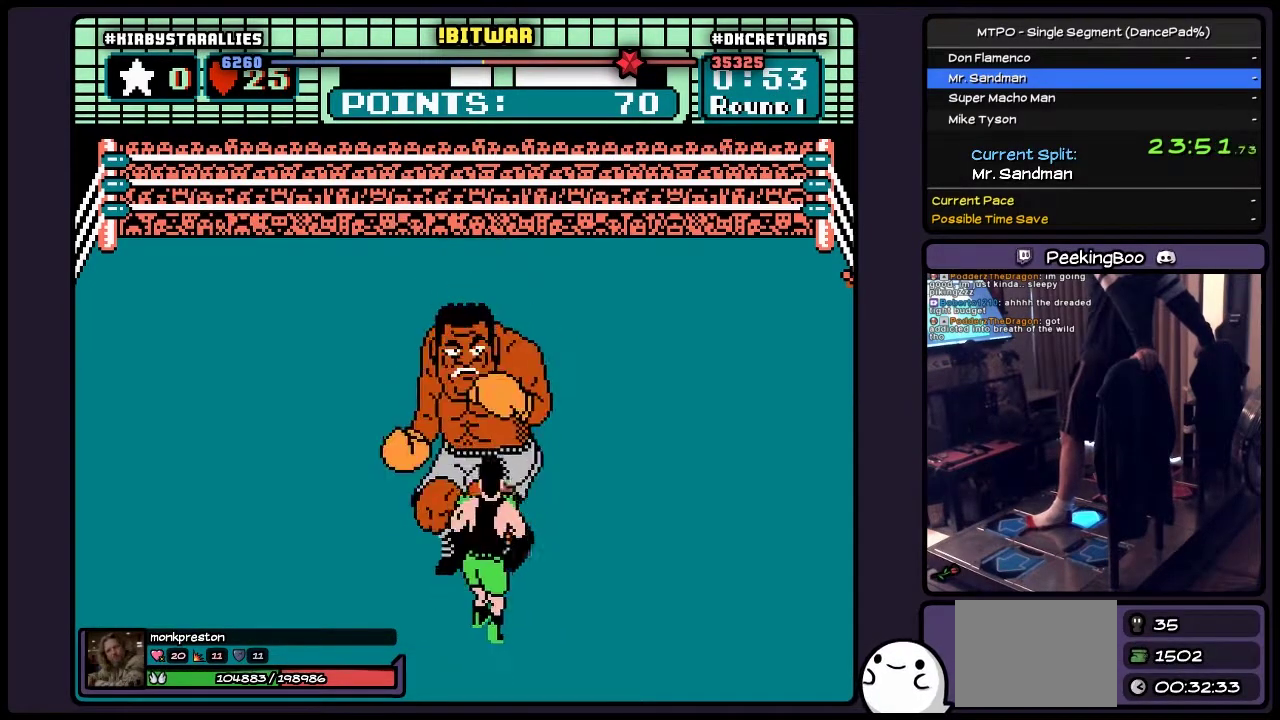
{"buttons": ["DPAD_RIGHT"], "events": [[250, "DPAD_RIGHT", "up"], [450, "DPAD_RIGHT", "down"]]}
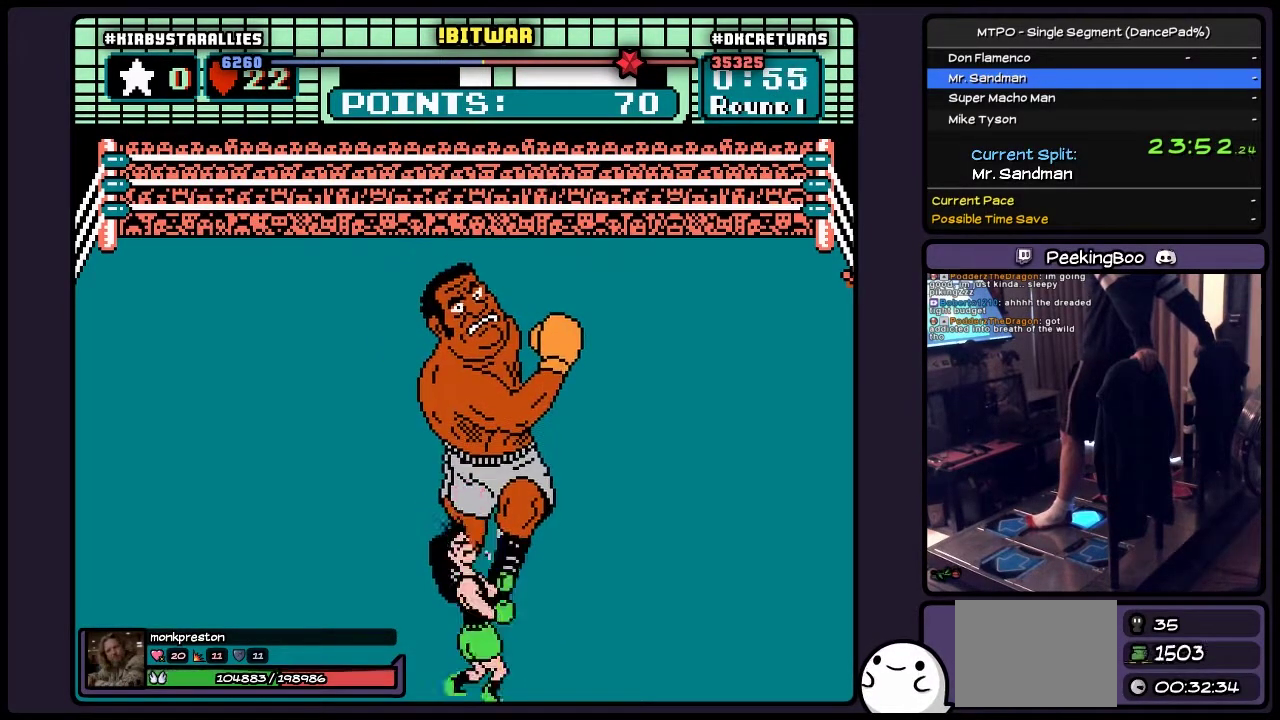
{"buttons": [], "events": [[167, "DPAD_RIGHT", "up"]]}
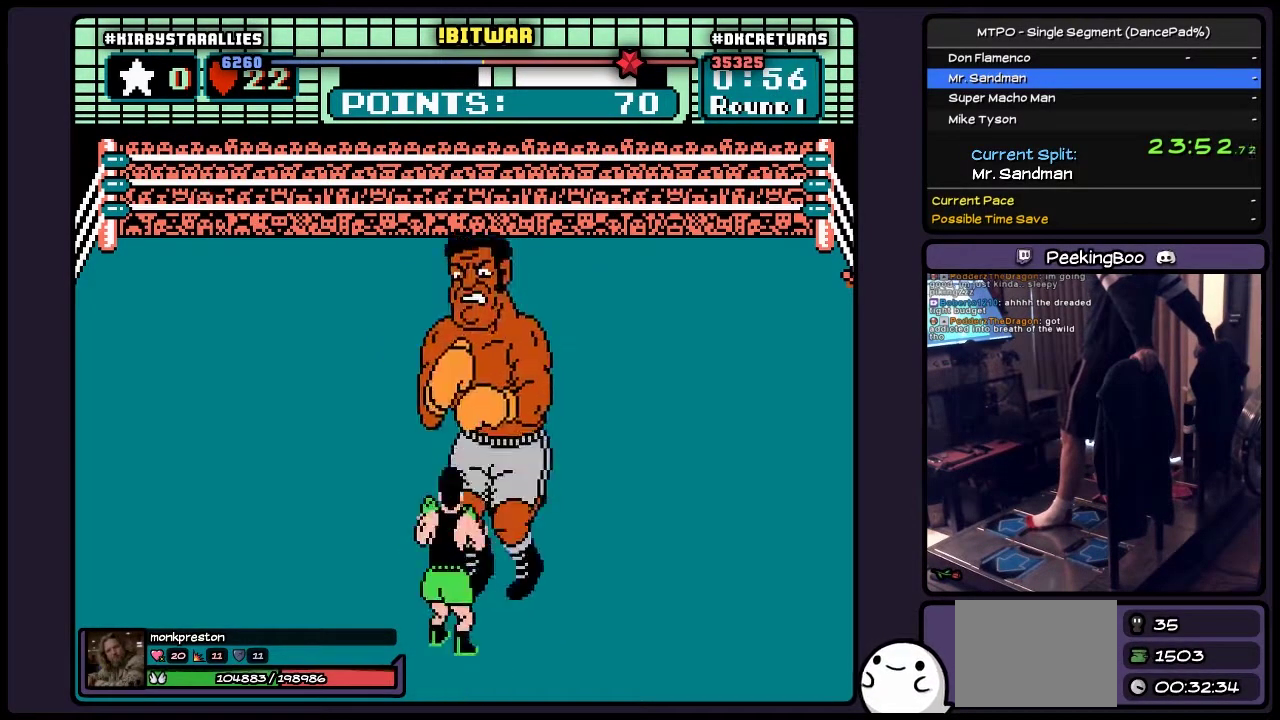
{"buttons": ["DPAD_RIGHT"], "events": [[450, "DPAD_RIGHT", "down"]]}
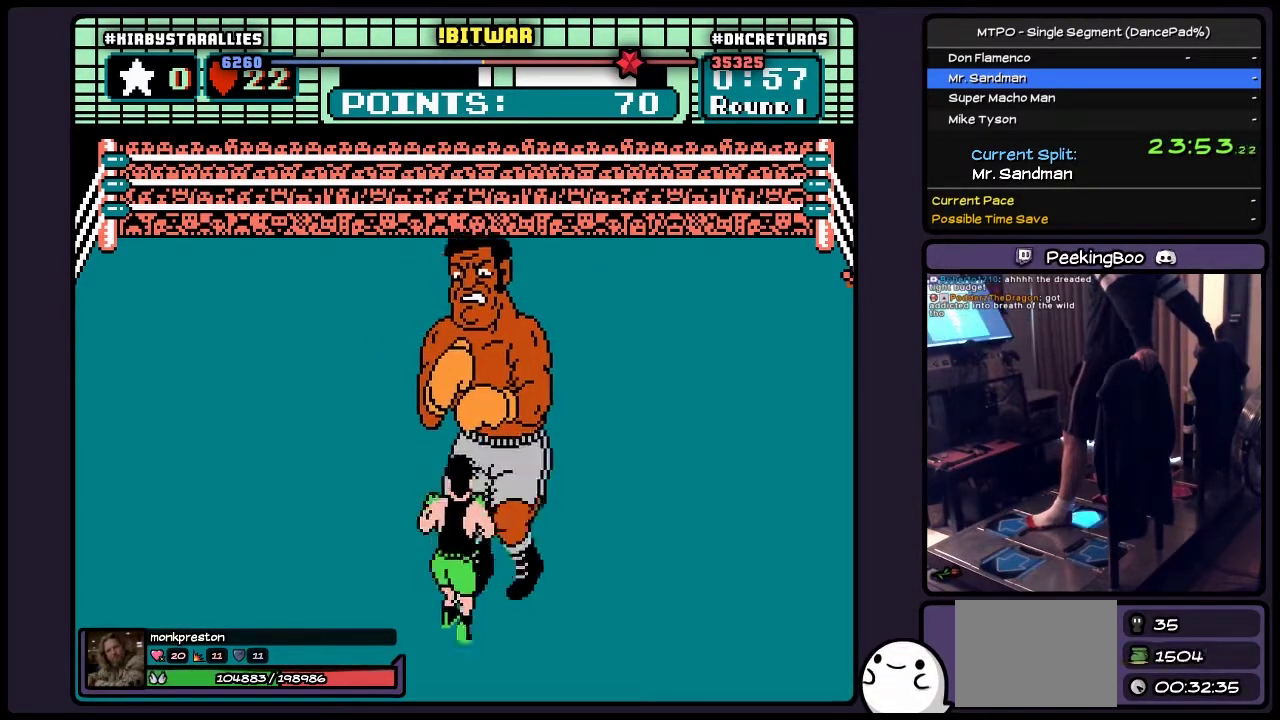
{"buttons": ["DPAD_RIGHT"], "events": []}
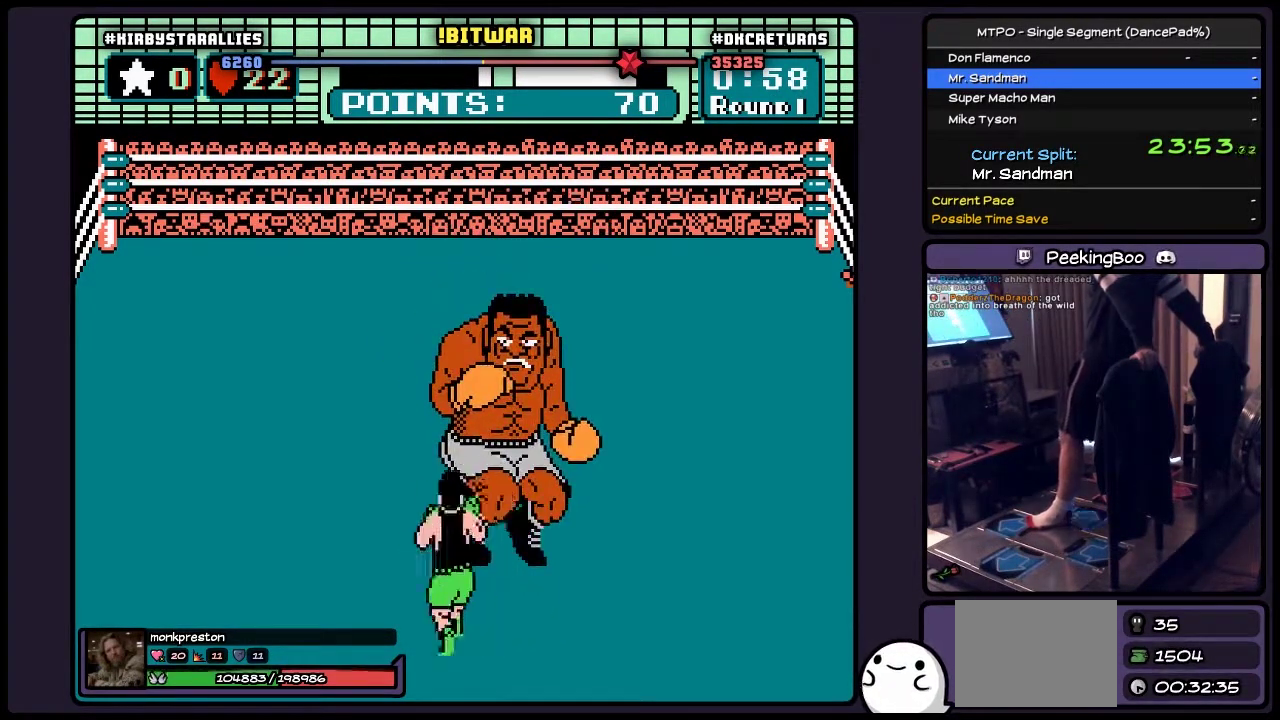
{"buttons": [], "events": [[83, "DPAD_RIGHT", "up"]]}
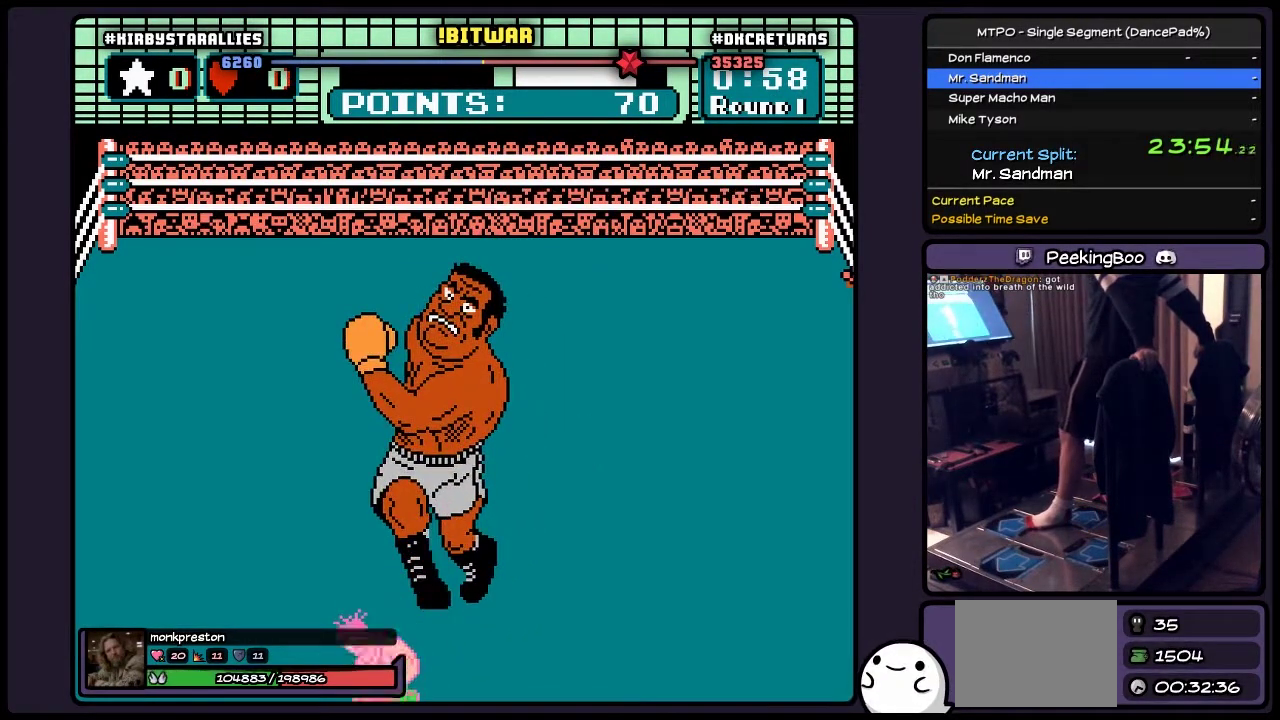
{"buttons": [], "events": []}
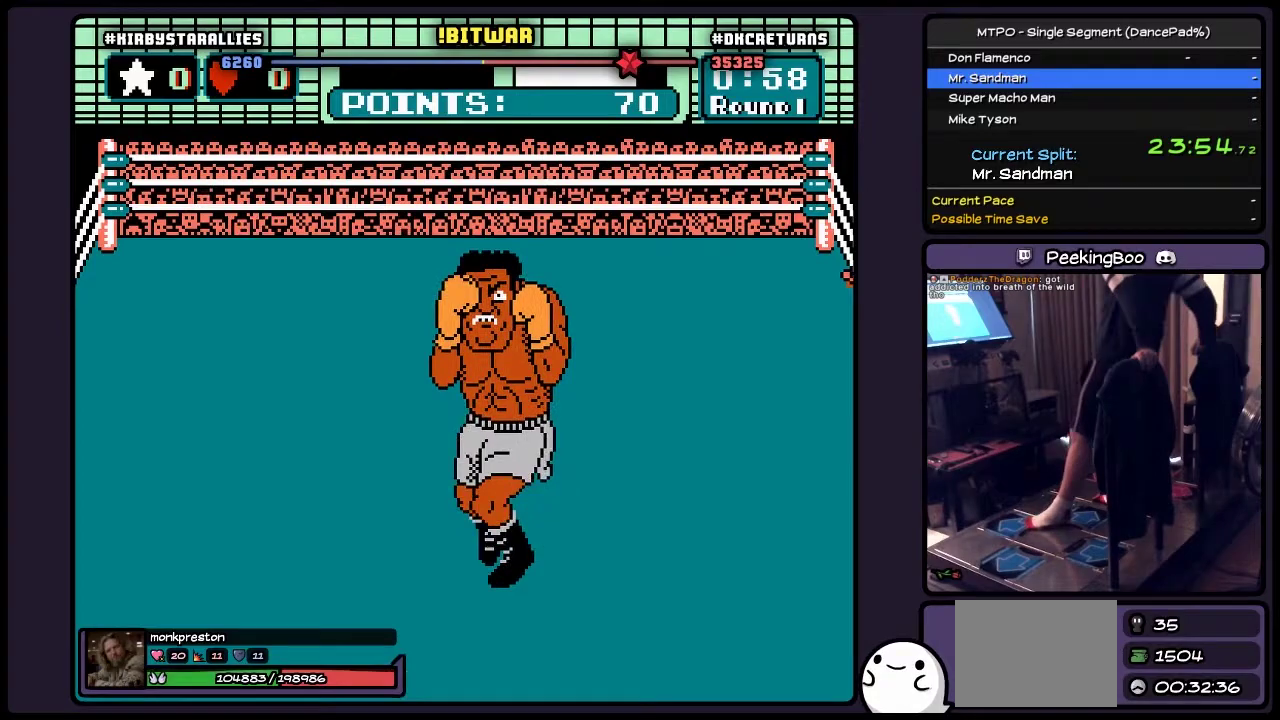
{"buttons": ["B"], "events": [[33, "B", "down"]]}
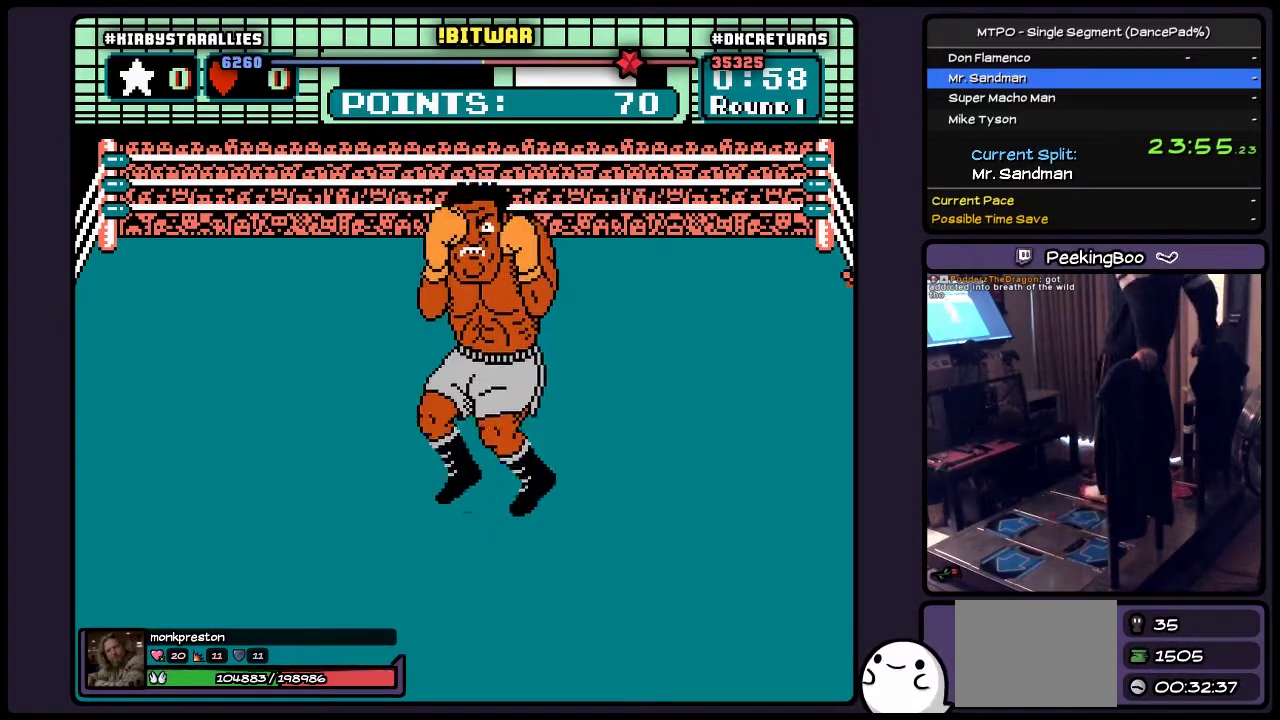
{"buttons": ["B"], "events": []}
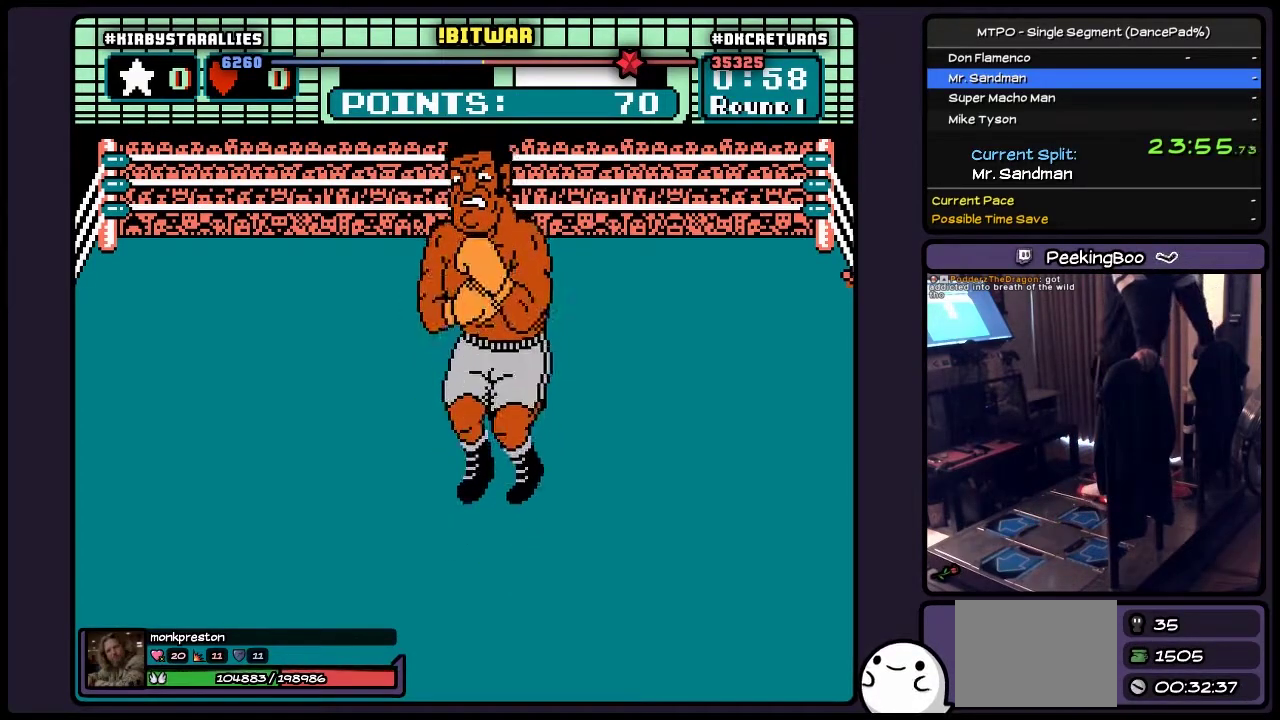
{"buttons": [], "events": [[200, "B", "up"]]}
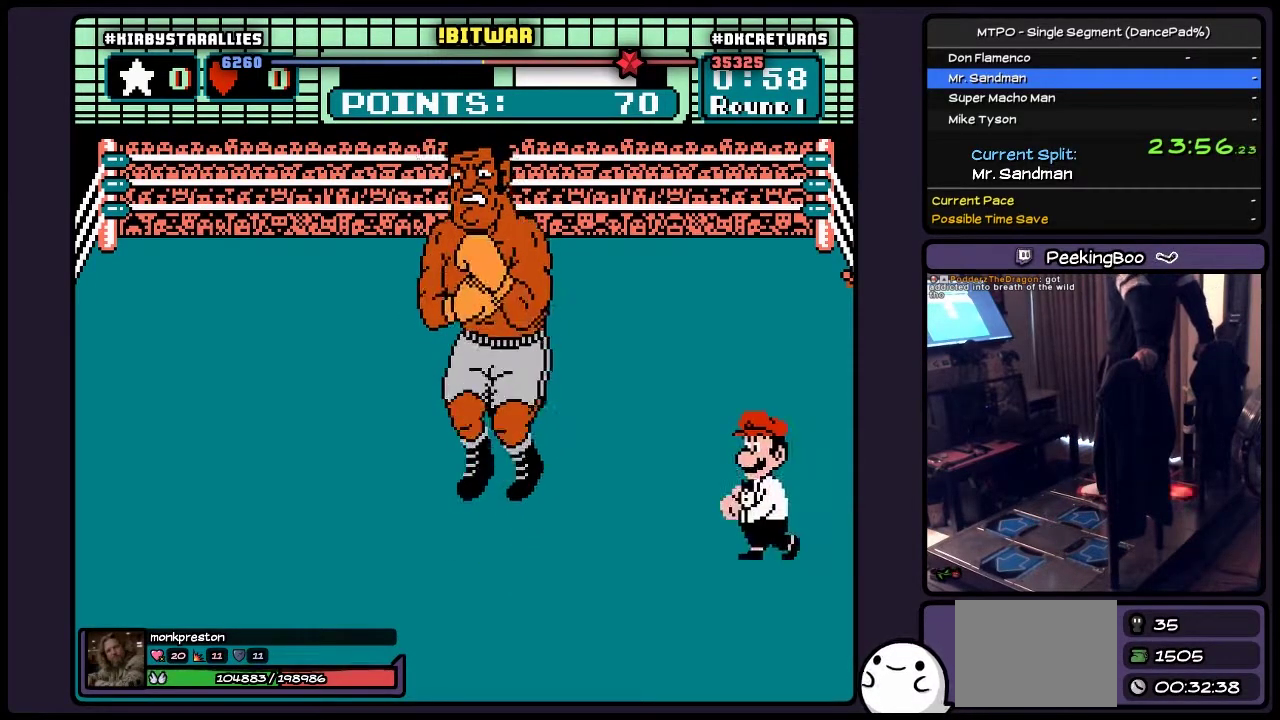
{"buttons": [], "events": [[33, "A", "down"], [283, "A", "up"], [333, "A", "down"], [500, "A", "up"]]}
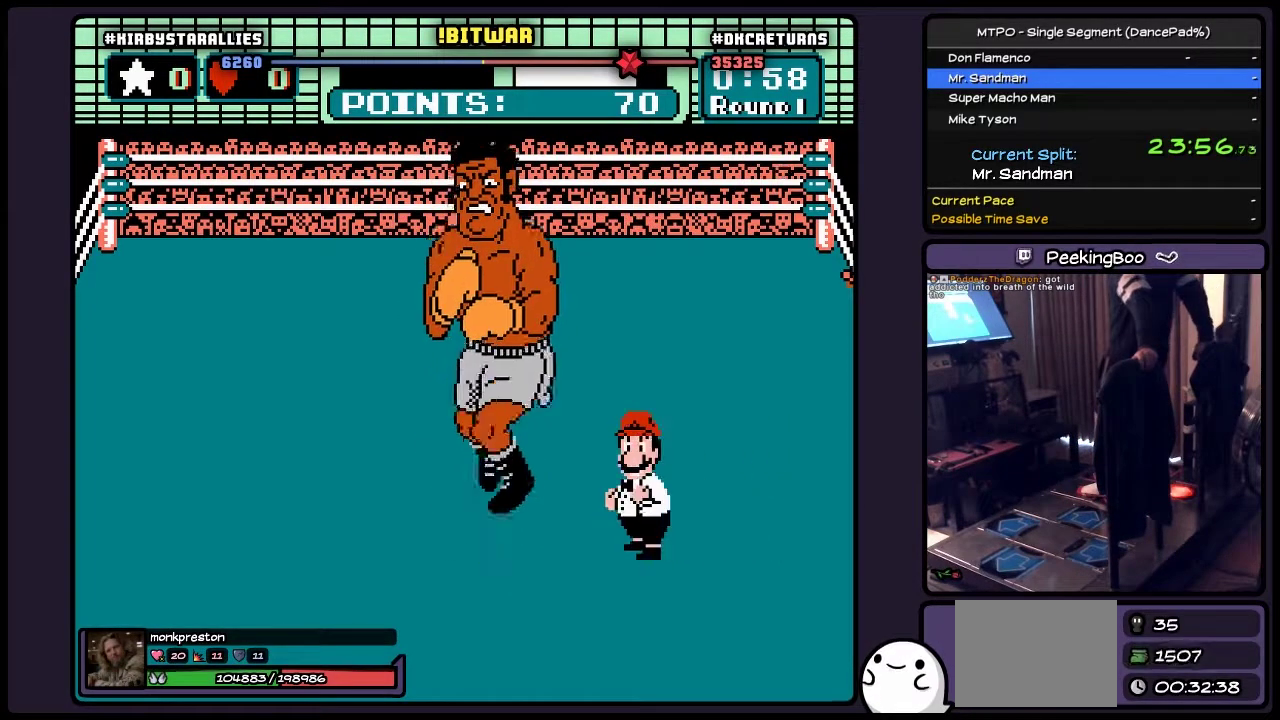
{"buttons": ["A"], "events": [[33, "A", "down"], [200, "A", "up"], [333, "A", "down"]]}
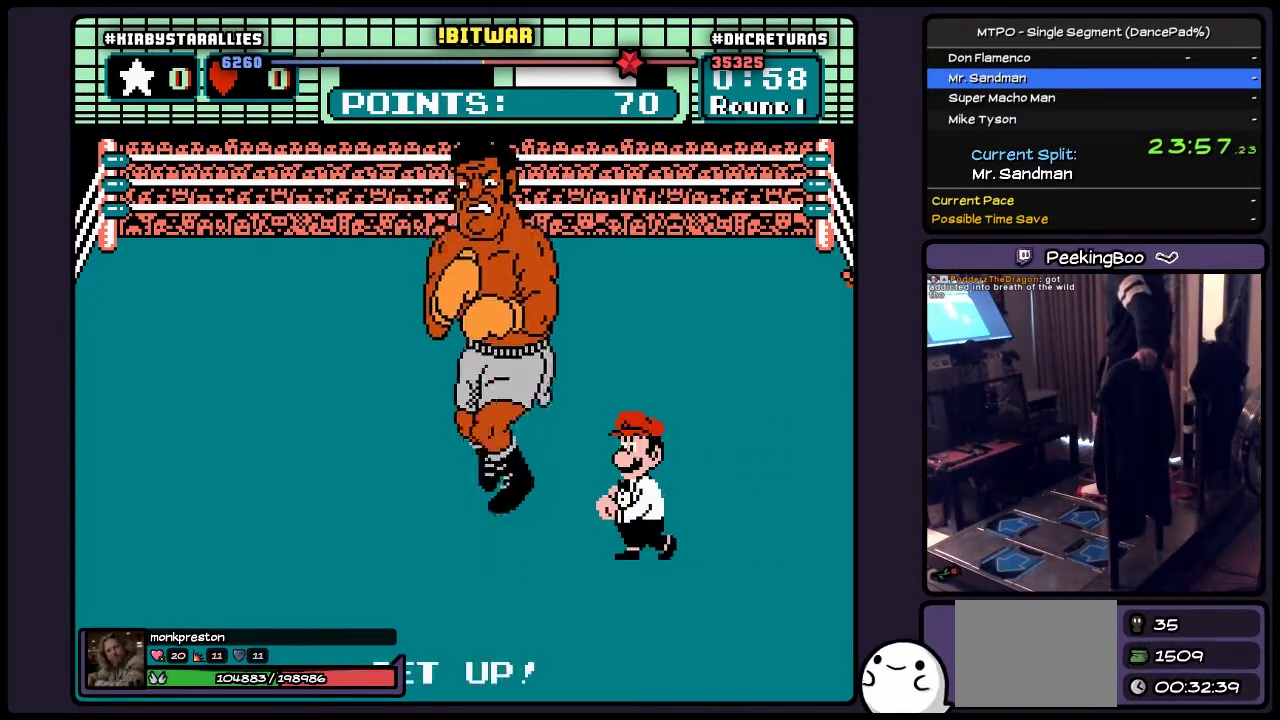
{"buttons": [], "events": [[83, "A", "up"], [250, "A", "down"], [500, "A", "up"]]}
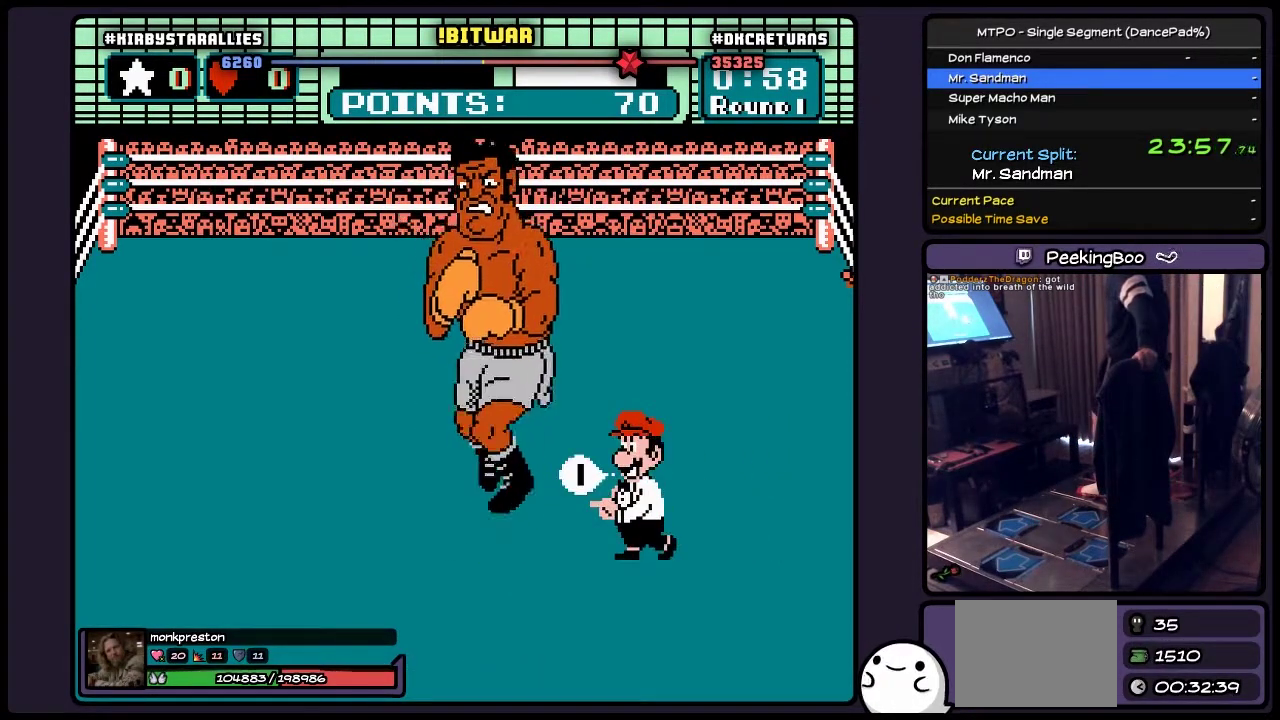
{"buttons": [], "events": [[33, "A", "down"], [250, "A", "up"], [333, "A", "down"], [450, "A", "up"]]}
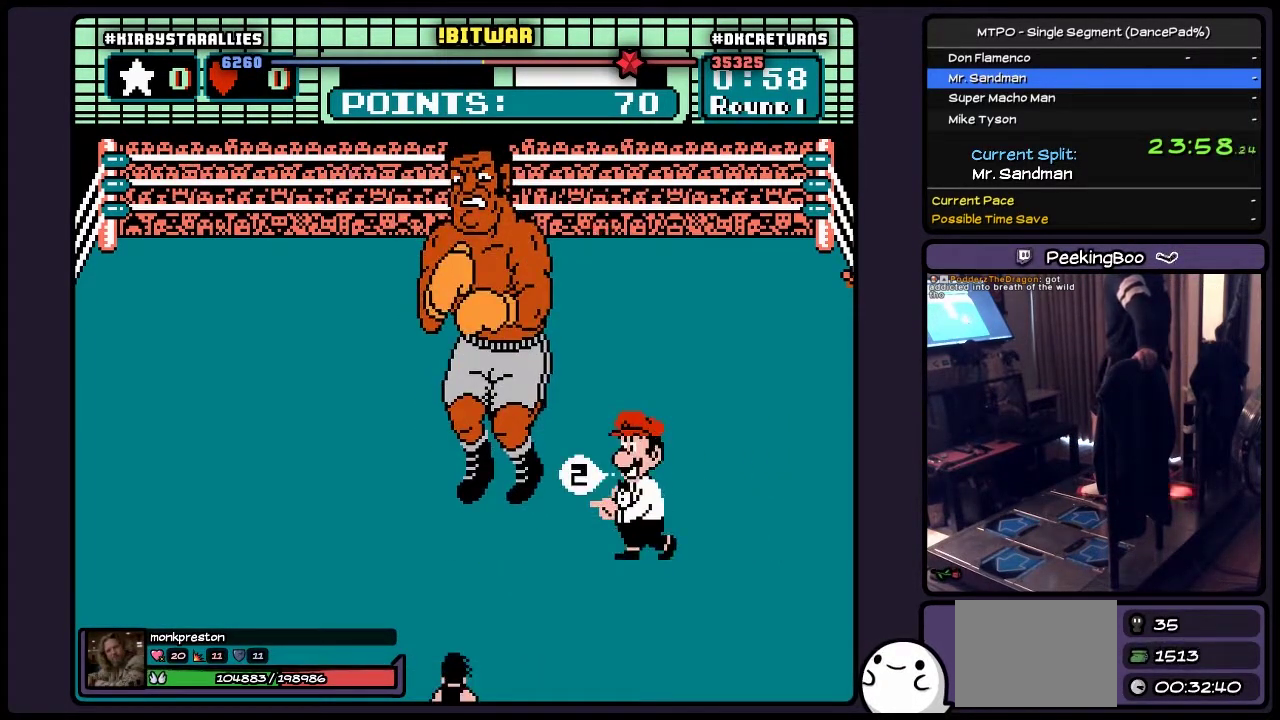
{"buttons": [], "events": [[83, "A", "down"], [200, "A", "up"], [250, "A", "down"], [283, "A", "up"], [333, "A", "down"], [500, "A", "up"]]}
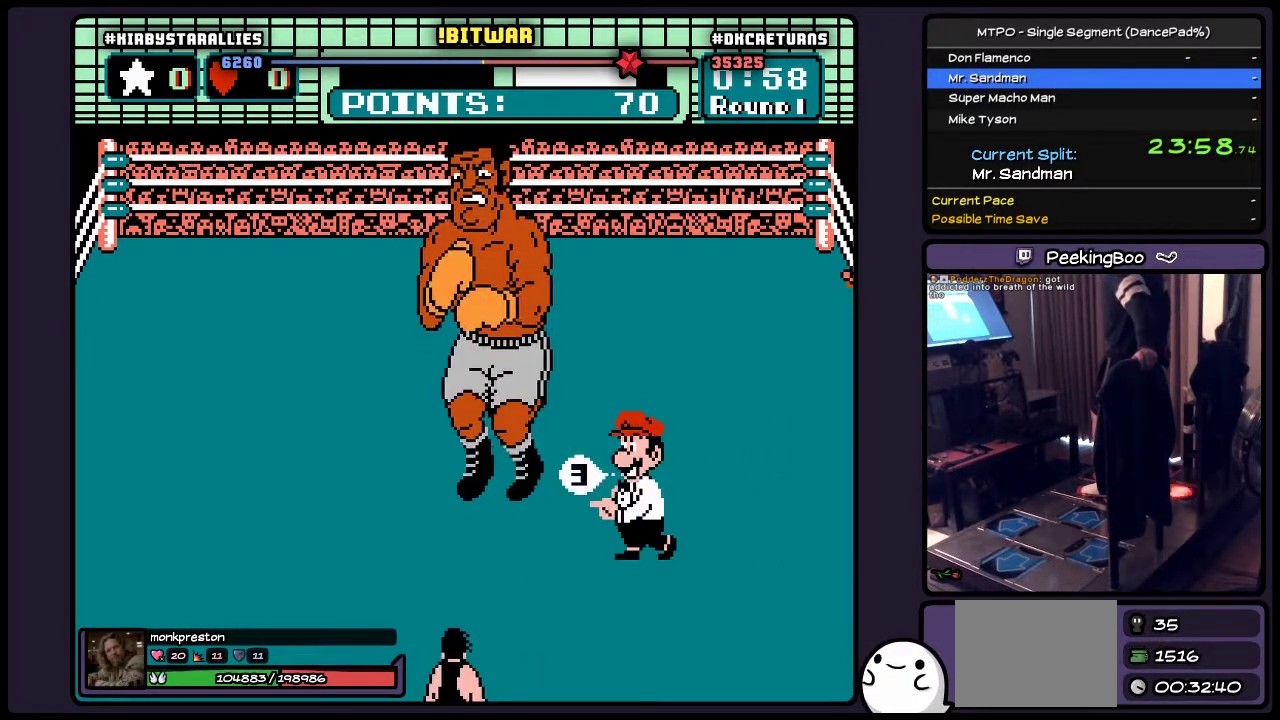
{"buttons": [], "events": [[33, "A", "down"], [200, "A", "up"], [333, "A", "down"], [500, "A", "up"]]}